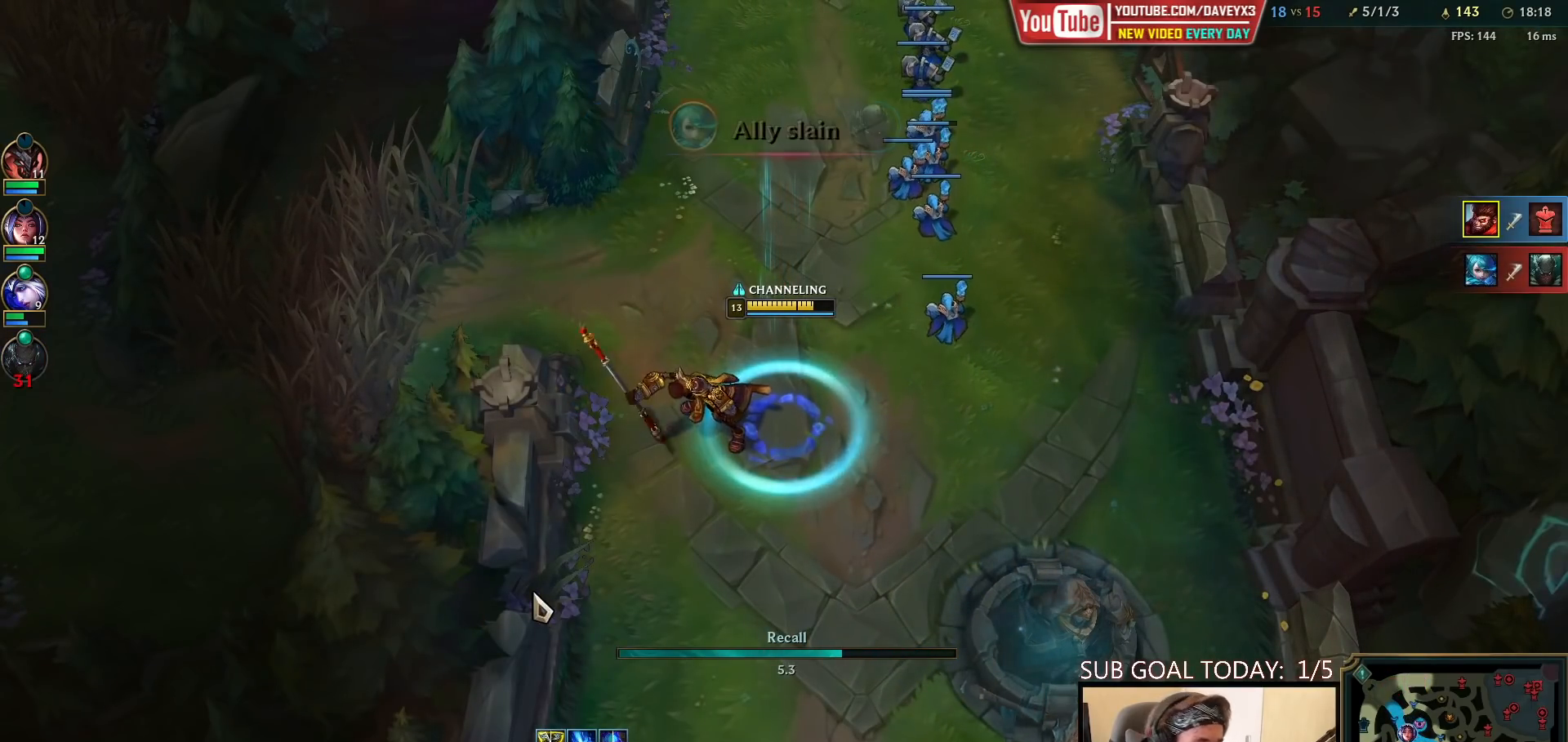
Gameplay with keyboard and mouse; each line is a JSON object with the keys and mouse buttons held at the frame after it. "events" lists presses ("down") and releases ("up") of "a", "ctrl", "d", "e", "f", "q", "r", "s", "shift", "space", "tab", "w", "mouse_left", "mouse_wheel", "mouse_right", "mouse_mb4" and "mouse_mb5" between this image and that frame as [ms after this image, input, new state], when the widget could be followed in between. "mouse_left", "mouse_wheel", "mouse_right", "mouse_mb4", "mouse_mb5" = the "left", "wheel", "right", "mb4", "mb5" buttons of the "mouse" list. No other keys are recorded. "wheel" means that the mouse wheel is clicked or scrolled. Mouse movement is not recorded.
{"keys": [], "mouse": [], "events": [[133, "space", "down"], [283, "space", "up"], [383, "tab", "down"], [500, "tab", "up"]]}
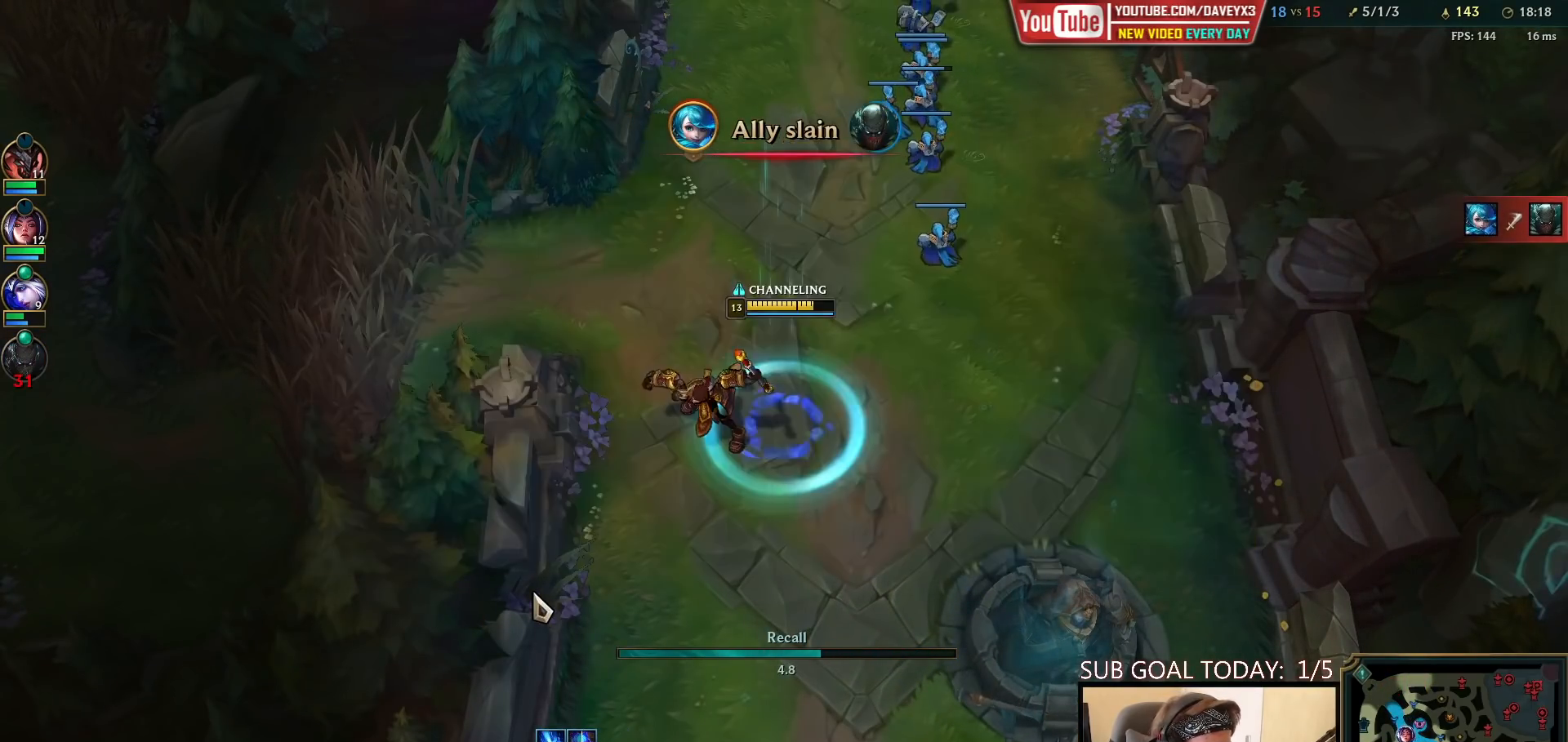
{"keys": [], "mouse": [], "events": []}
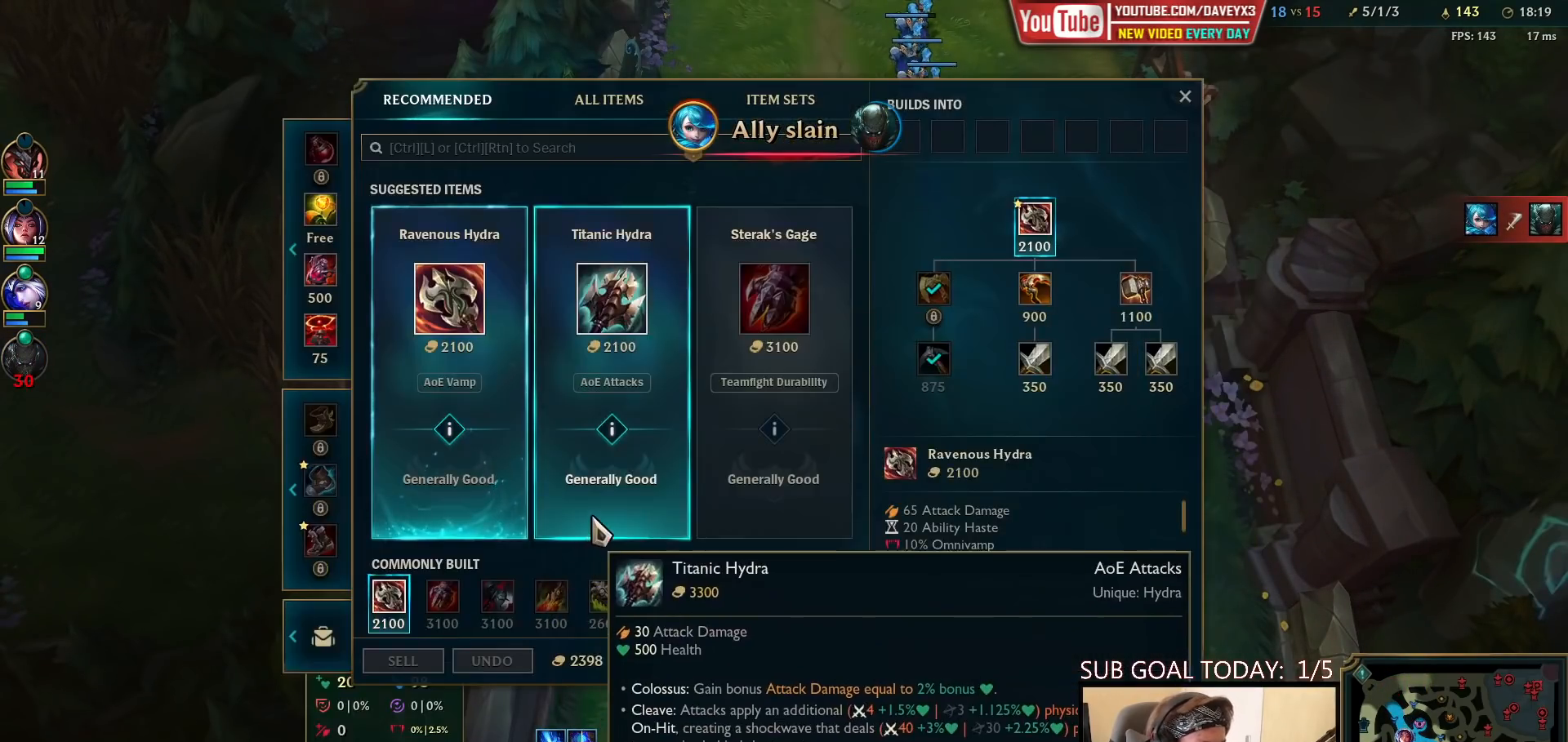
{"keys": [], "mouse": [], "events": []}
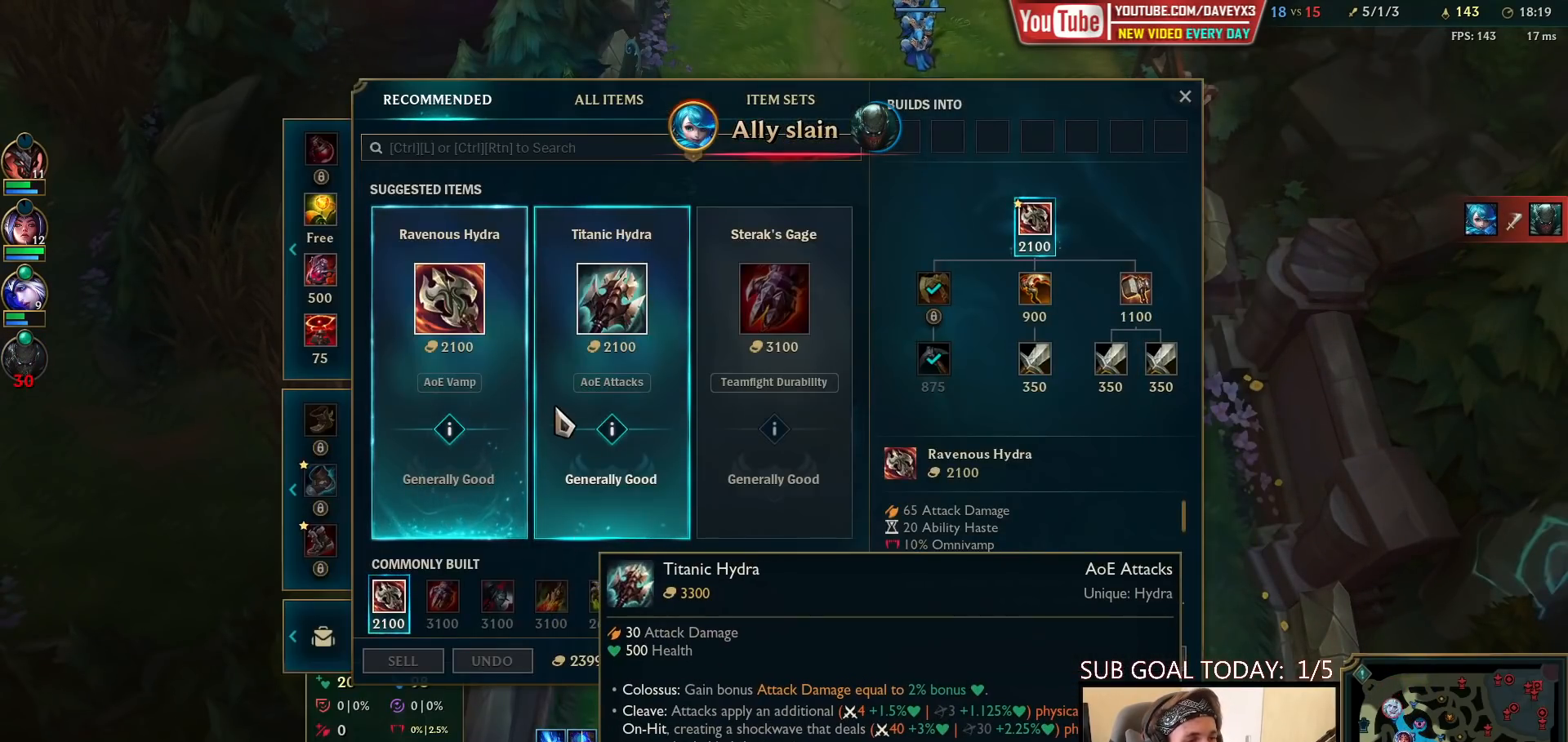
{"keys": [], "mouse": [], "events": []}
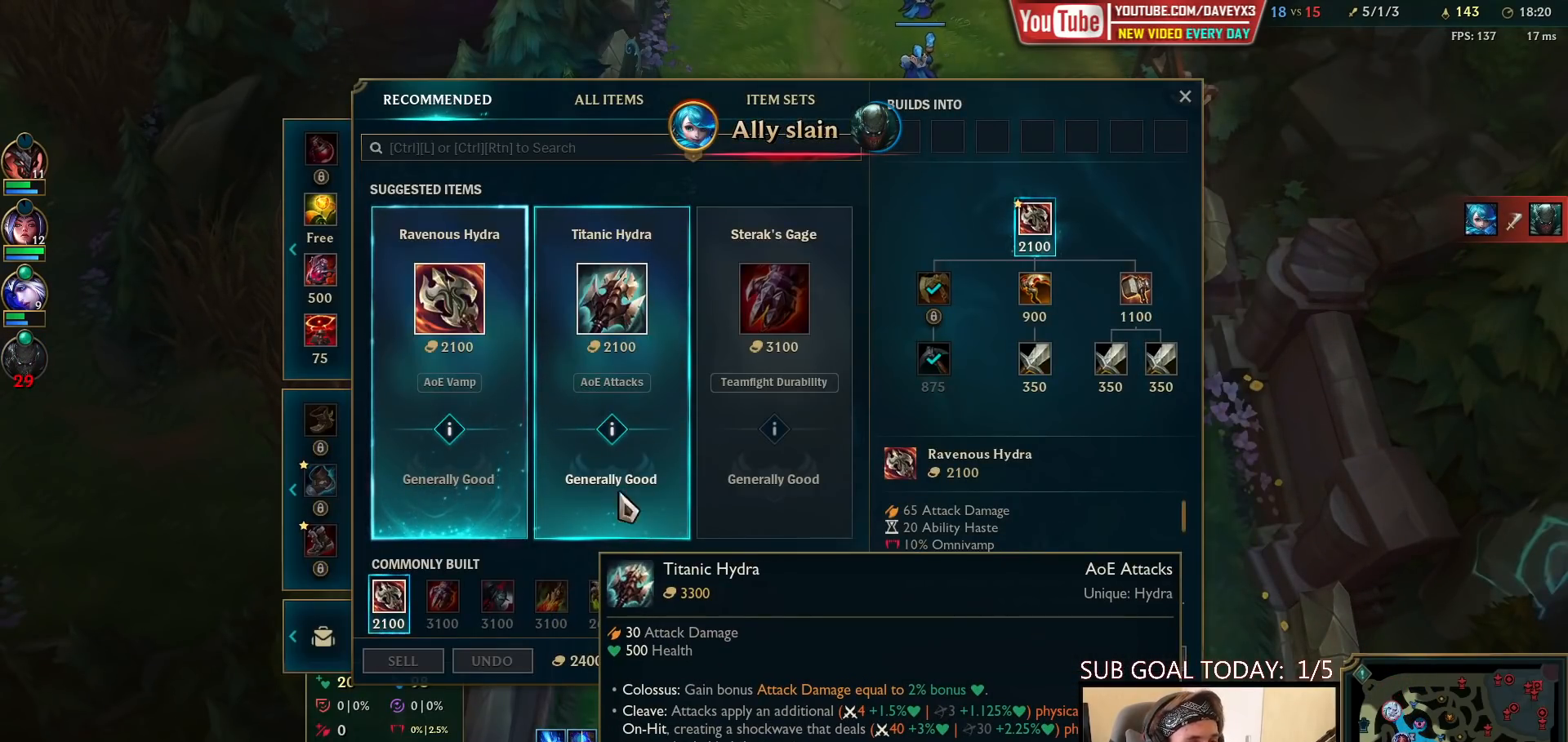
{"keys": [], "mouse": [], "events": []}
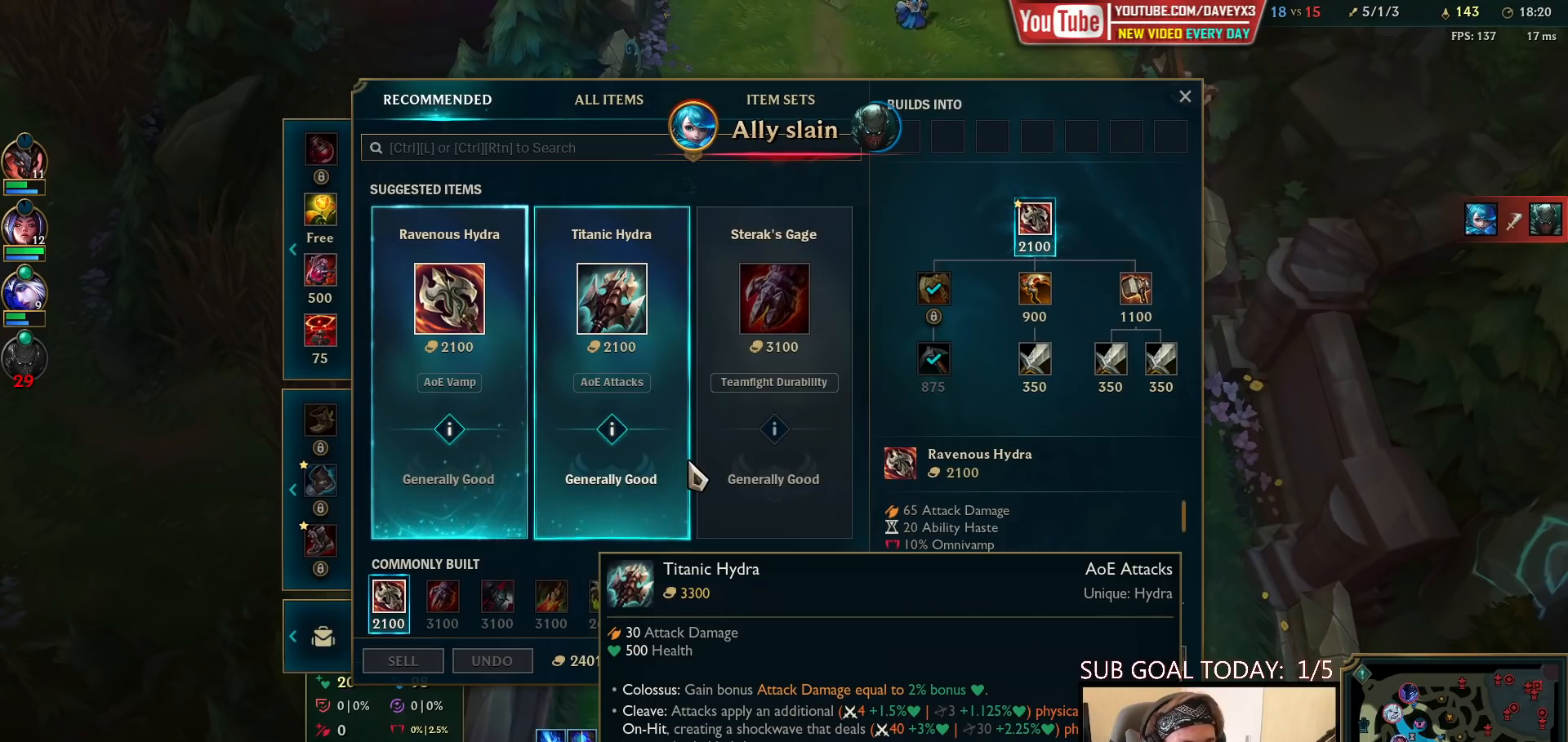
{"keys": [], "mouse": [], "events": []}
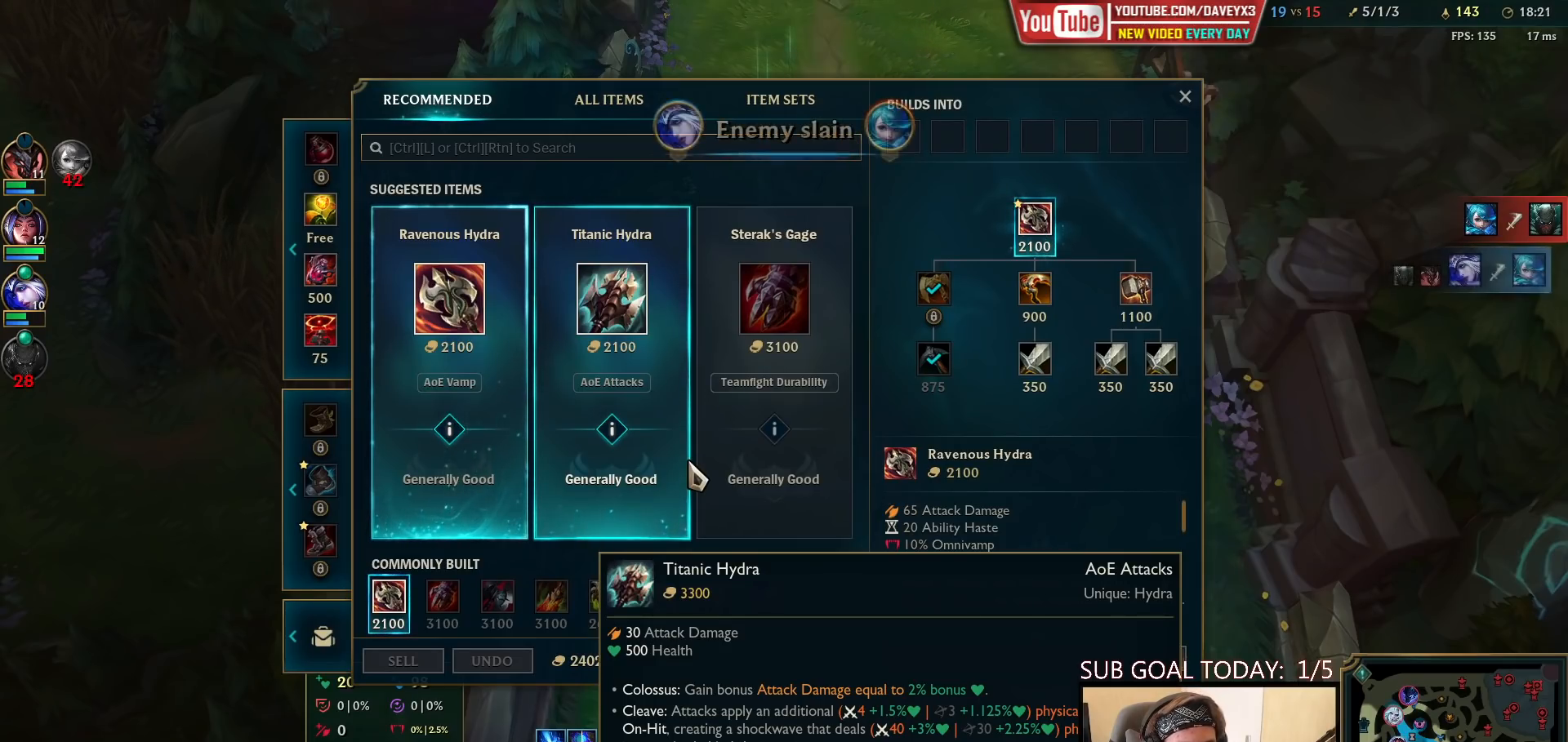
{"keys": [], "mouse": [], "events": []}
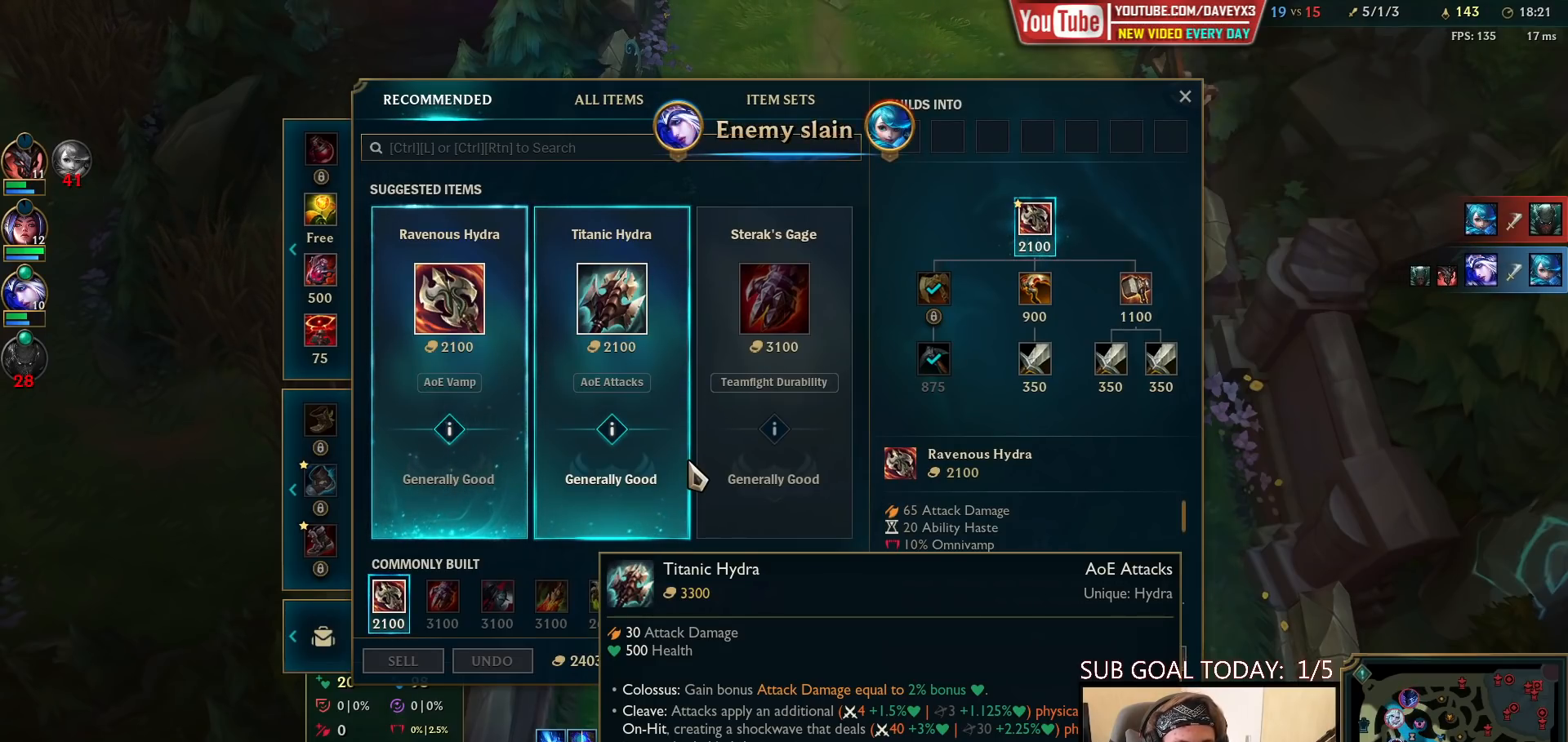
{"keys": [], "mouse": [], "events": []}
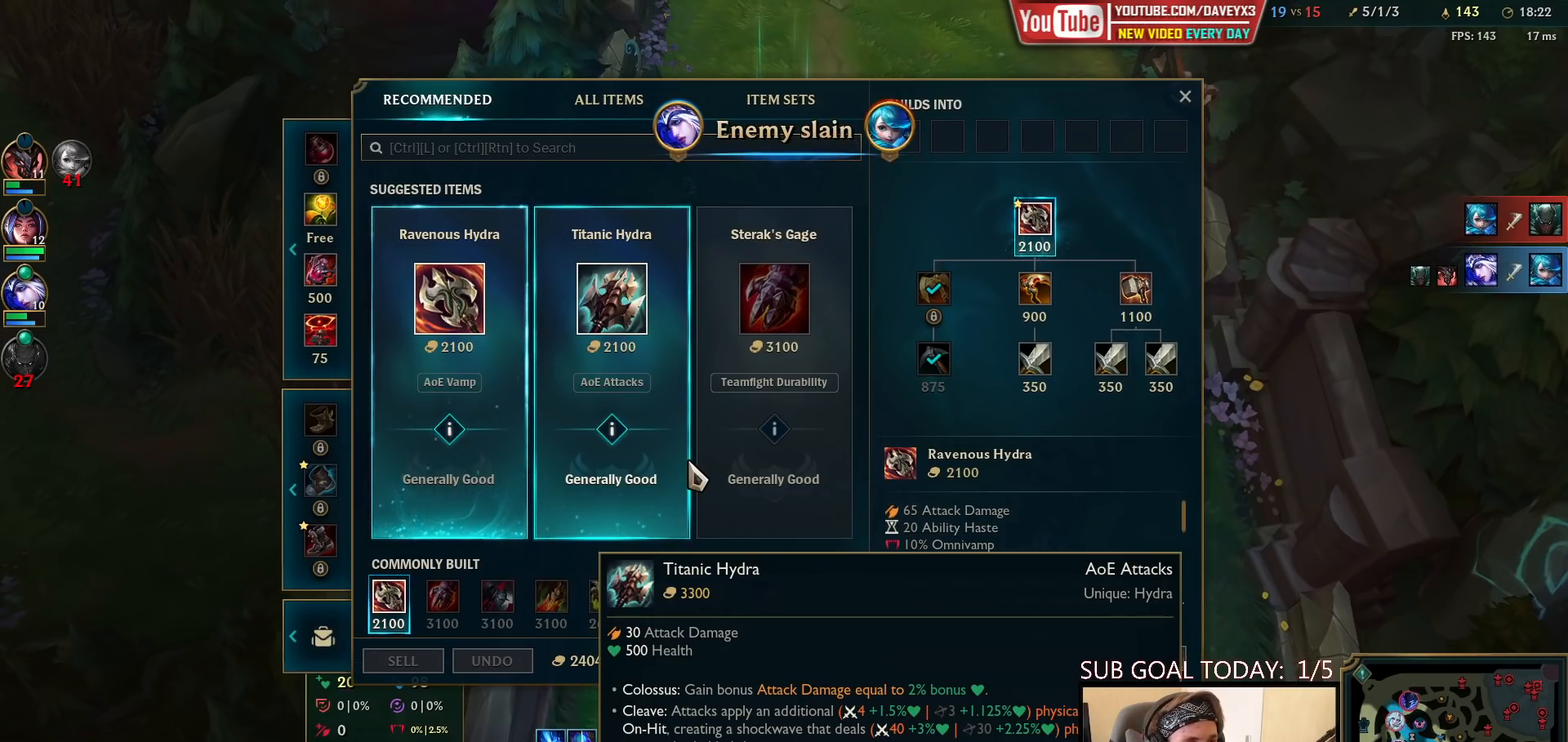
{"keys": [], "mouse": [], "events": []}
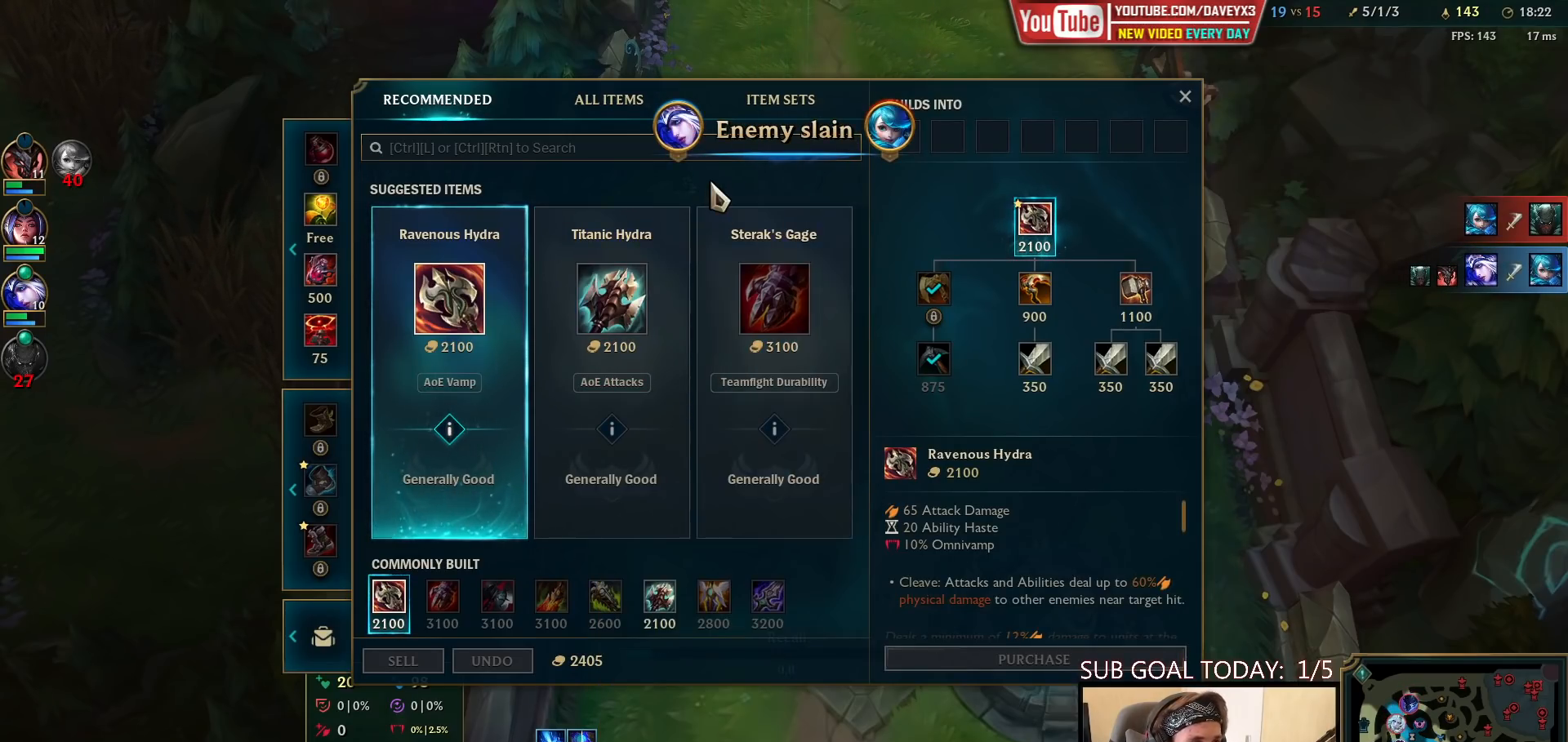
{"keys": [], "mouse": [], "events": []}
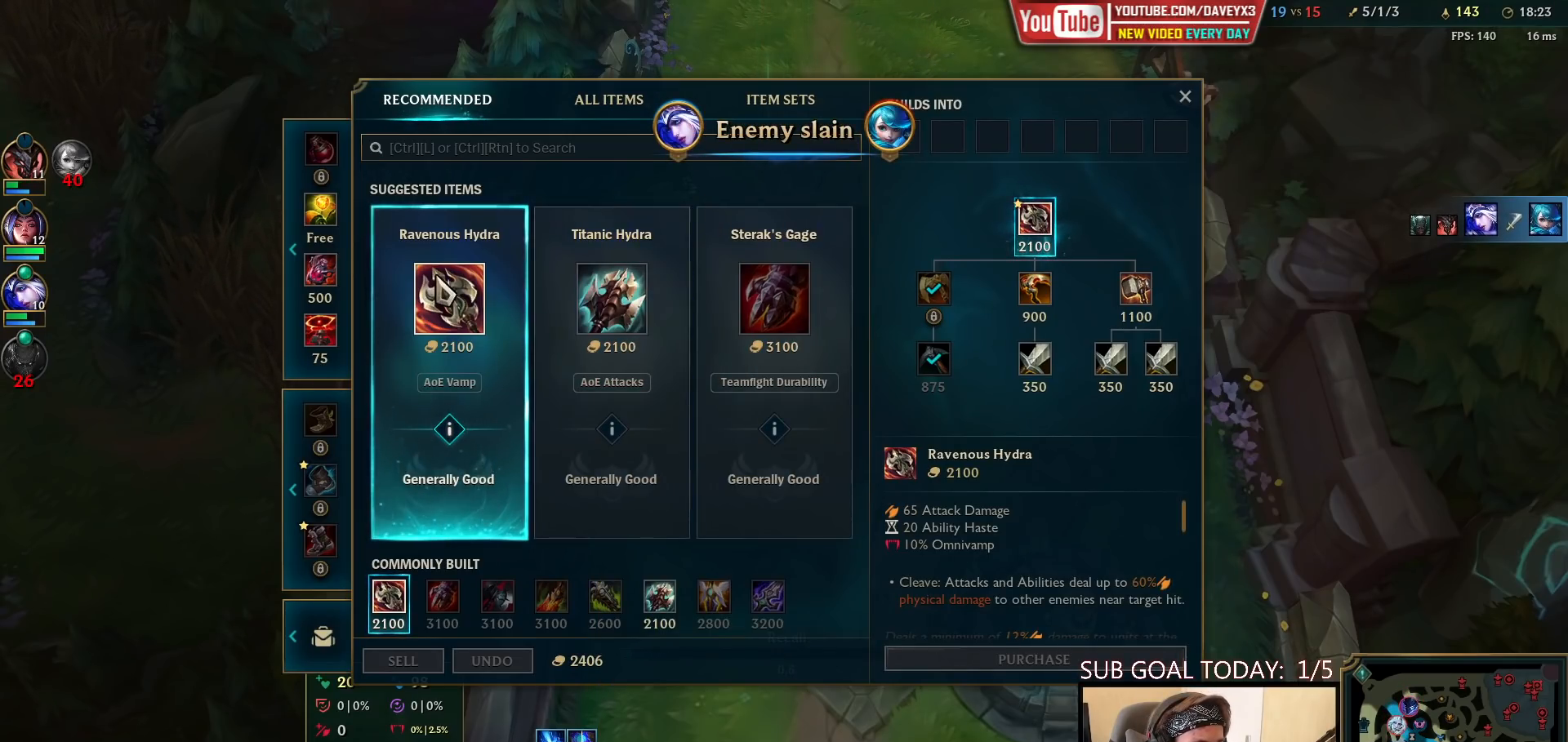
{"keys": [], "mouse": [], "events": []}
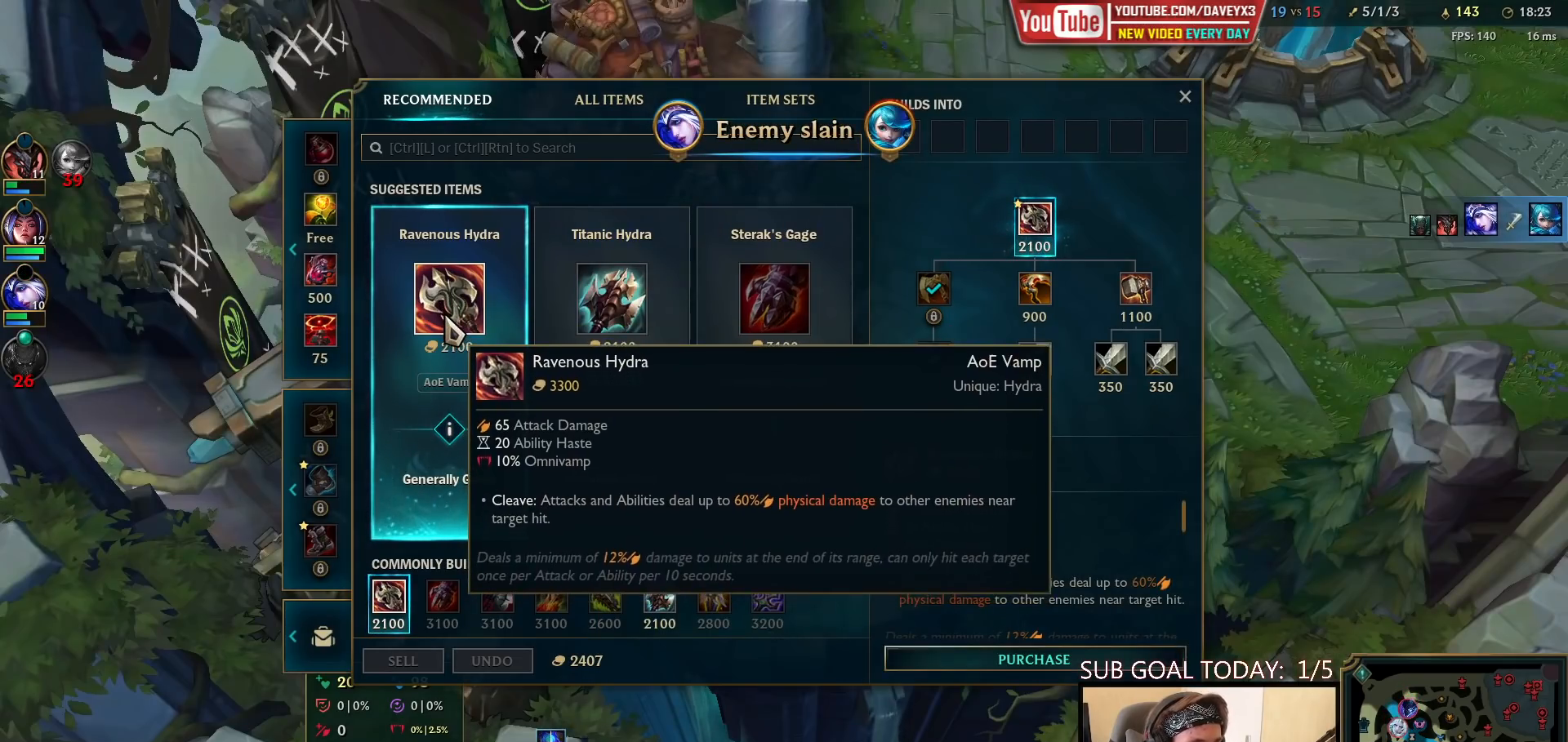
{"keys": [], "mouse": [], "events": [[67, "mouse_right", "down"], [167, "mouse_right", "up"]]}
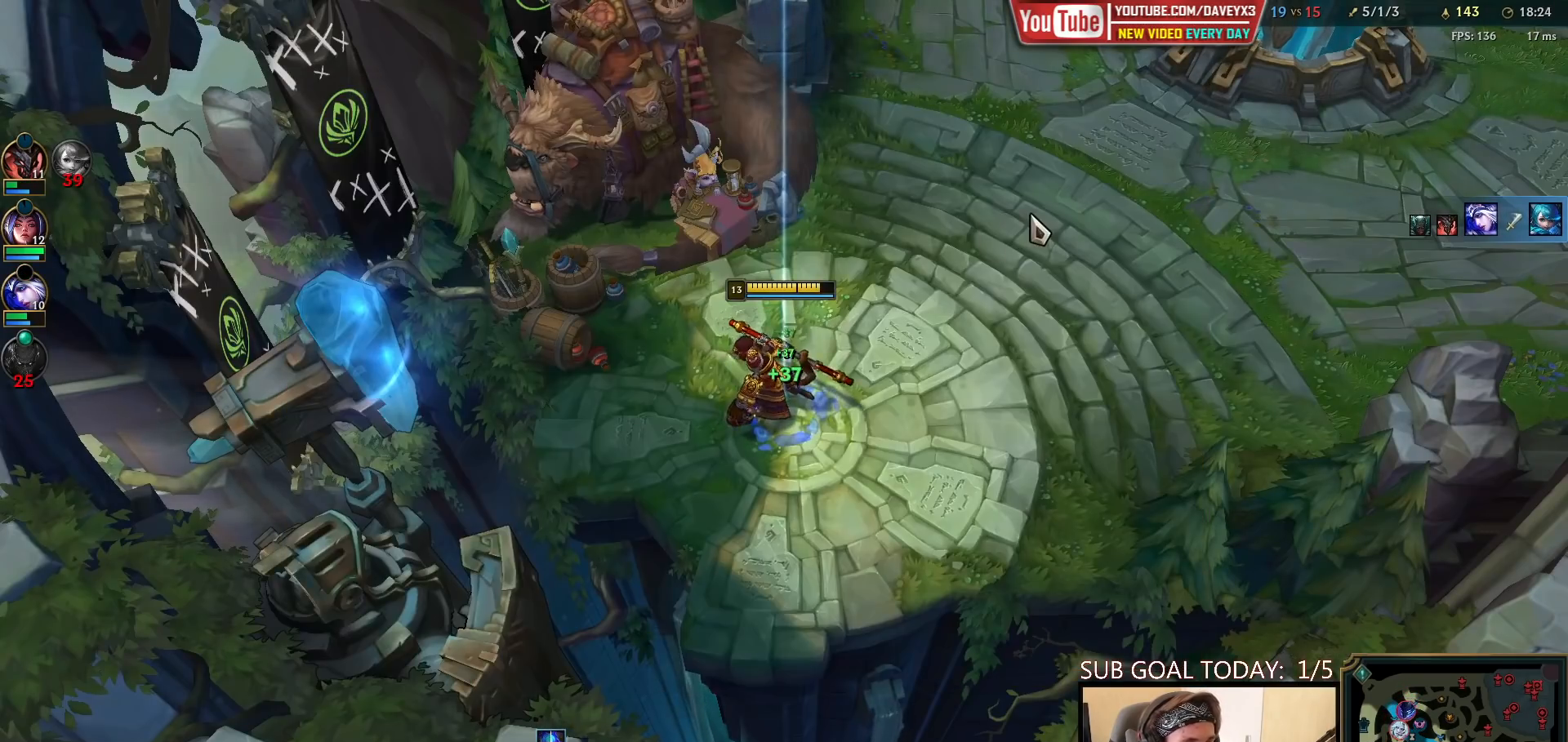
{"keys": ["space"], "mouse": [], "events": [[17, "space", "down"], [33, "mouse_right", "down"], [117, "mouse_right", "up"], [217, "mouse_right", "down"], [300, "mouse_right", "up"], [383, "mouse_right", "down"], [483, "mouse_right", "up"]]}
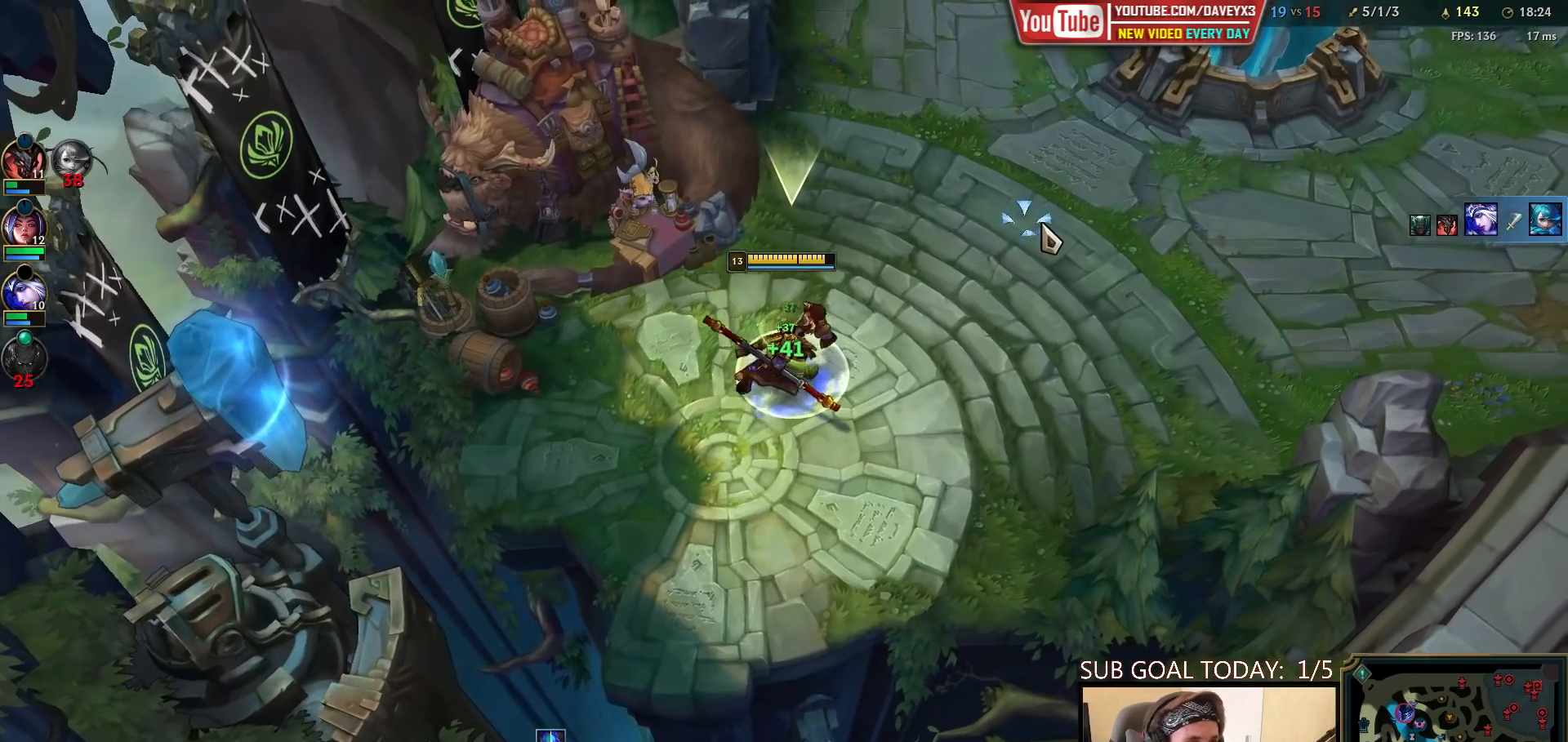
{"keys": [], "mouse": [], "events": [[183, "mouse_right", "down"], [283, "mouse_right", "up"], [500, "space", "up"]]}
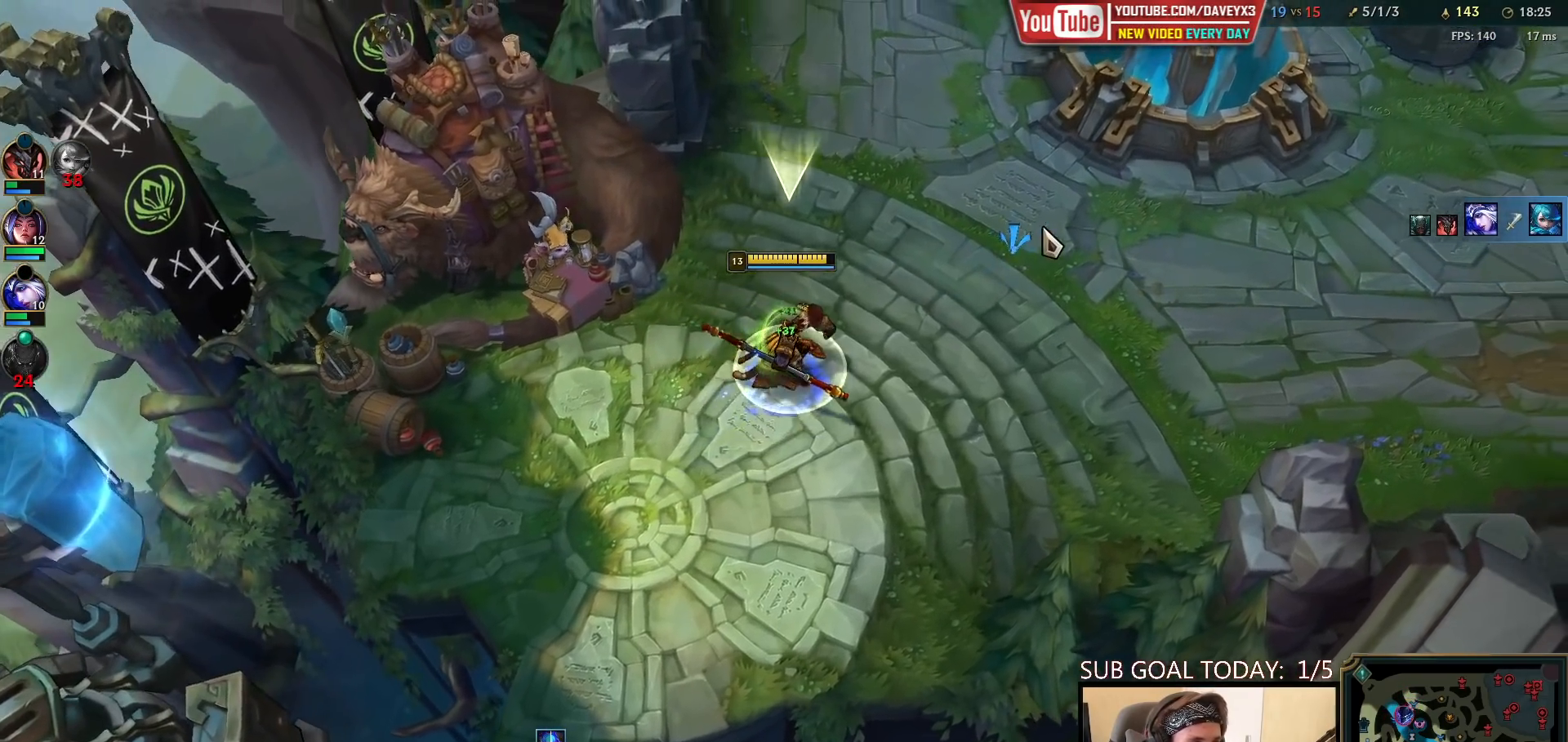
{"keys": [], "mouse": ["right"], "events": [[67, "tab", "down"], [183, "tab", "up"], [467, "mouse_right", "down"]]}
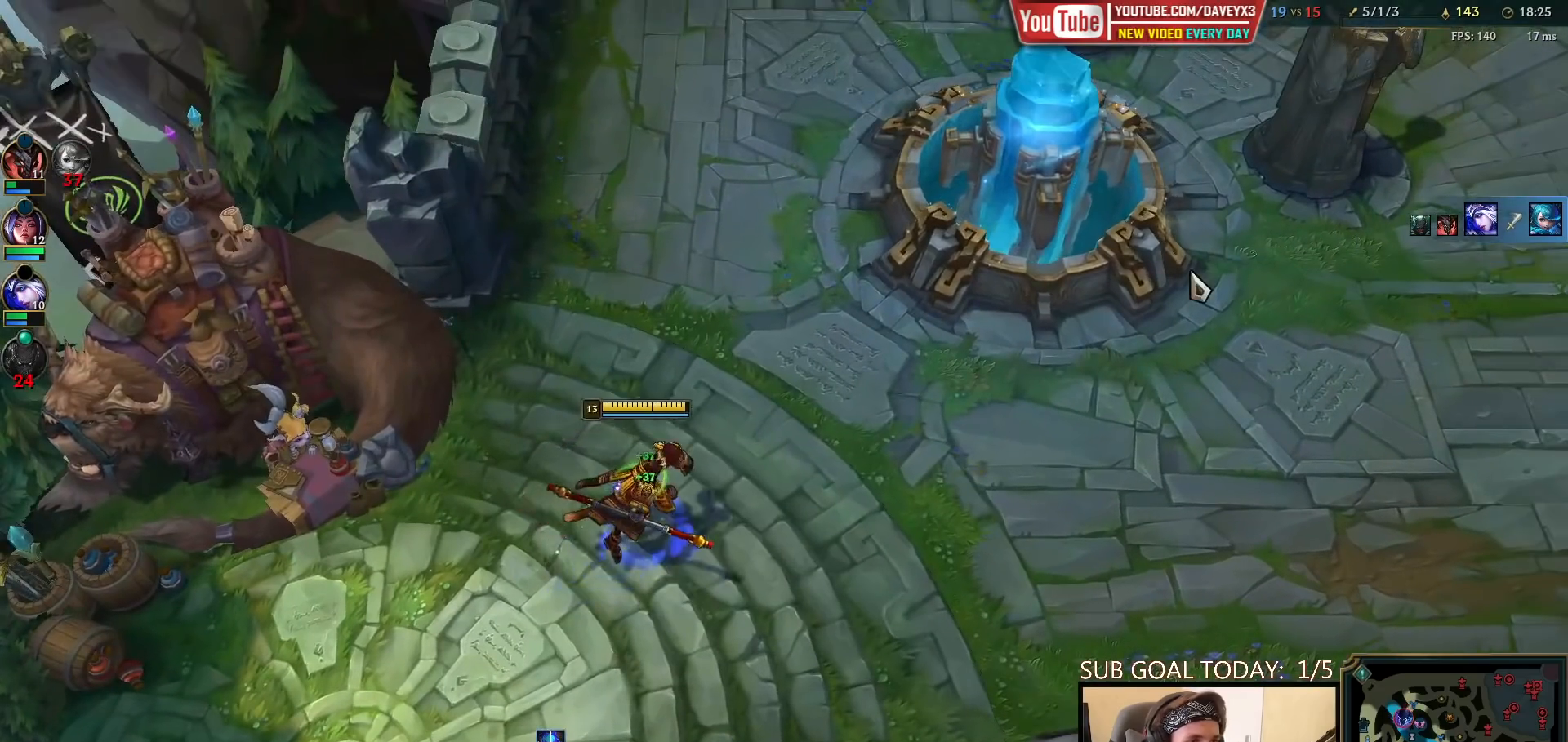
{"keys": [], "mouse": ["right"], "events": [[67, "mouse_right", "up"], [133, "mouse_right", "down"], [233, "mouse_right", "up"], [233, "tab", "down"], [350, "tab", "up"], [467, "mouse_right", "down"]]}
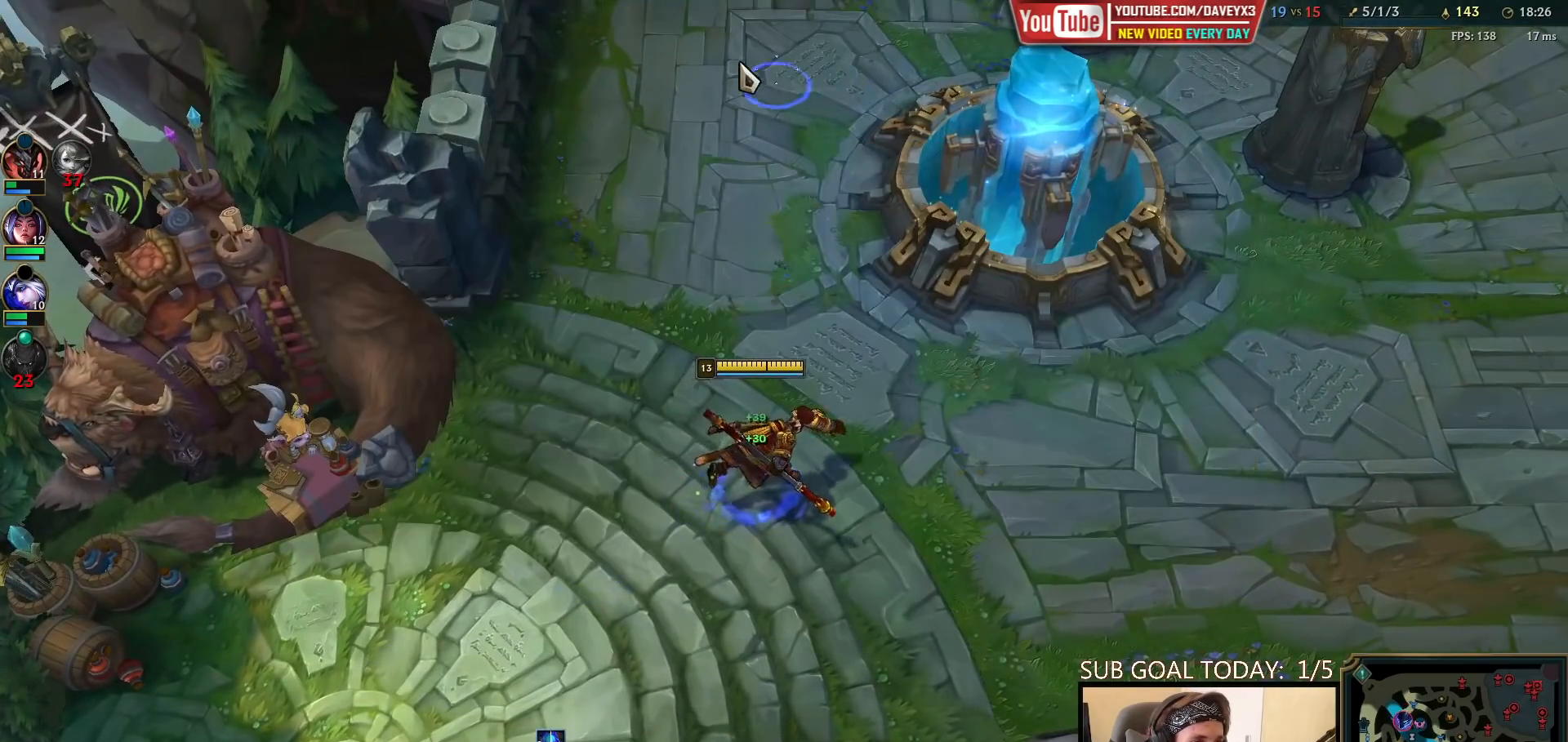
{"keys": [], "mouse": [], "events": [[50, "mouse_right", "up"], [150, "mouse_right", "down"], [250, "mouse_right", "up"], [383, "mouse_right", "down"], [467, "mouse_right", "up"]]}
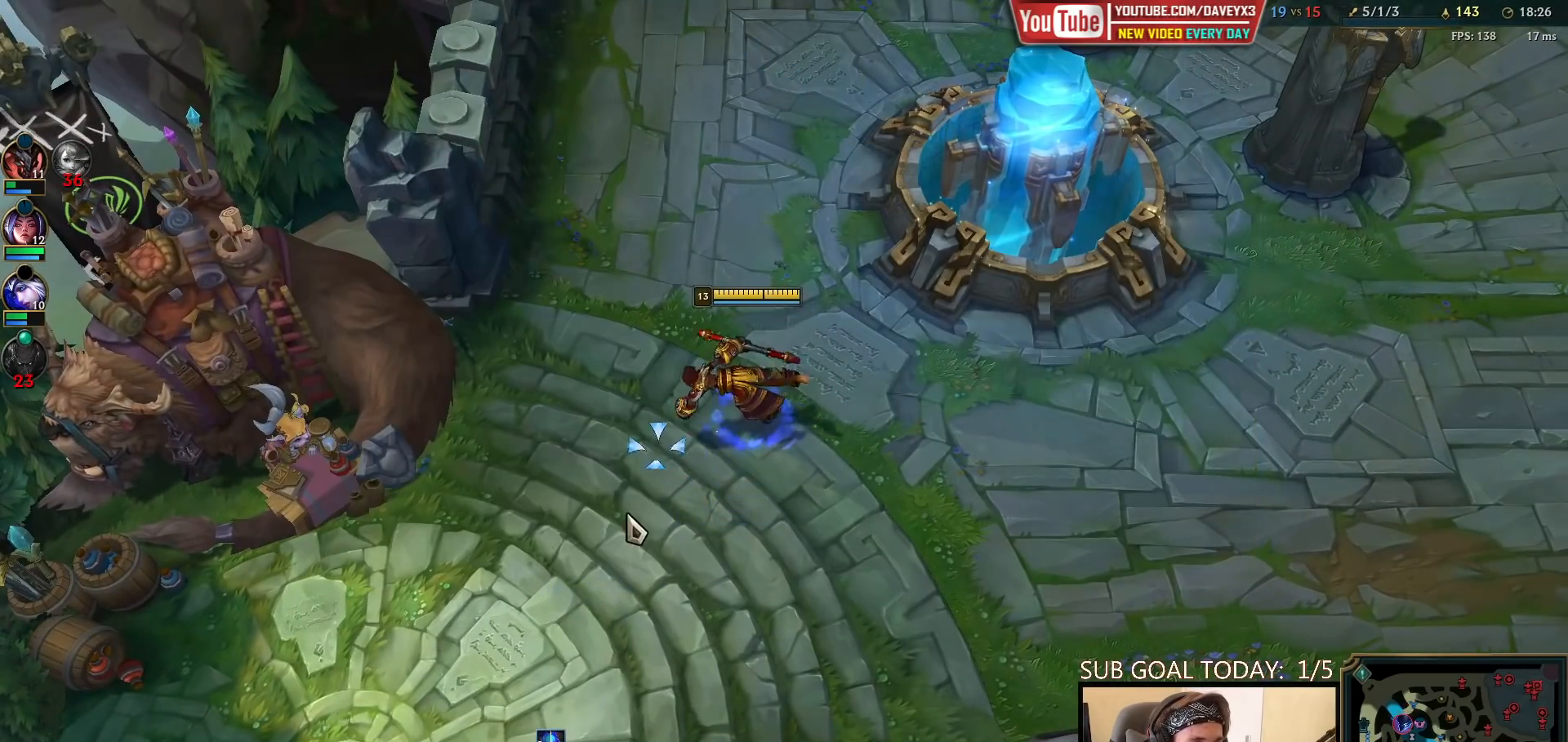
{"keys": [], "mouse": ["right"], "events": [[50, "mouse_right", "down"], [167, "mouse_right", "up"], [283, "mouse_right", "down"], [383, "mouse_right", "up"], [450, "mouse_right", "down"]]}
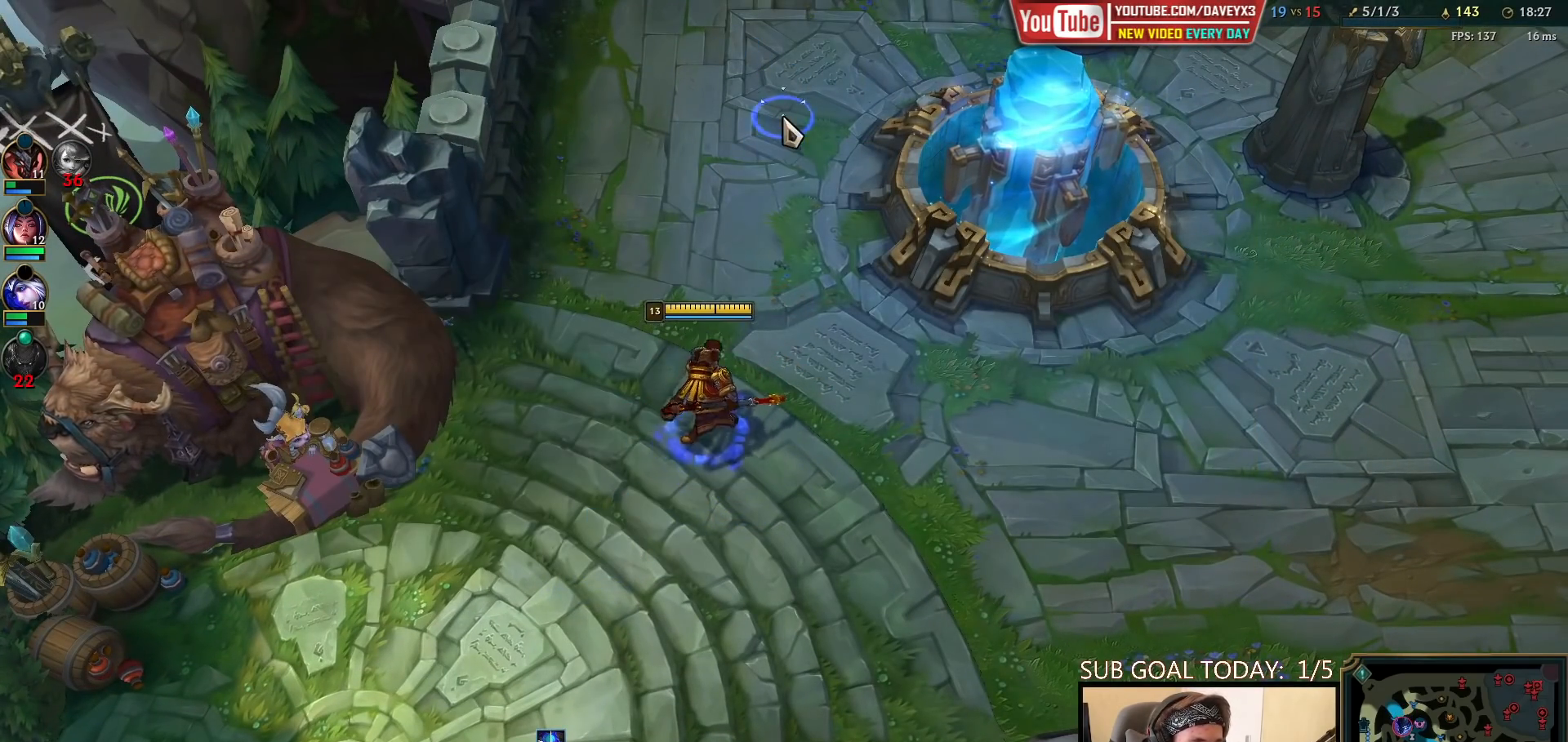
{"keys": ["space"], "mouse": [], "events": [[33, "mouse_right", "up"], [183, "space", "down"]]}
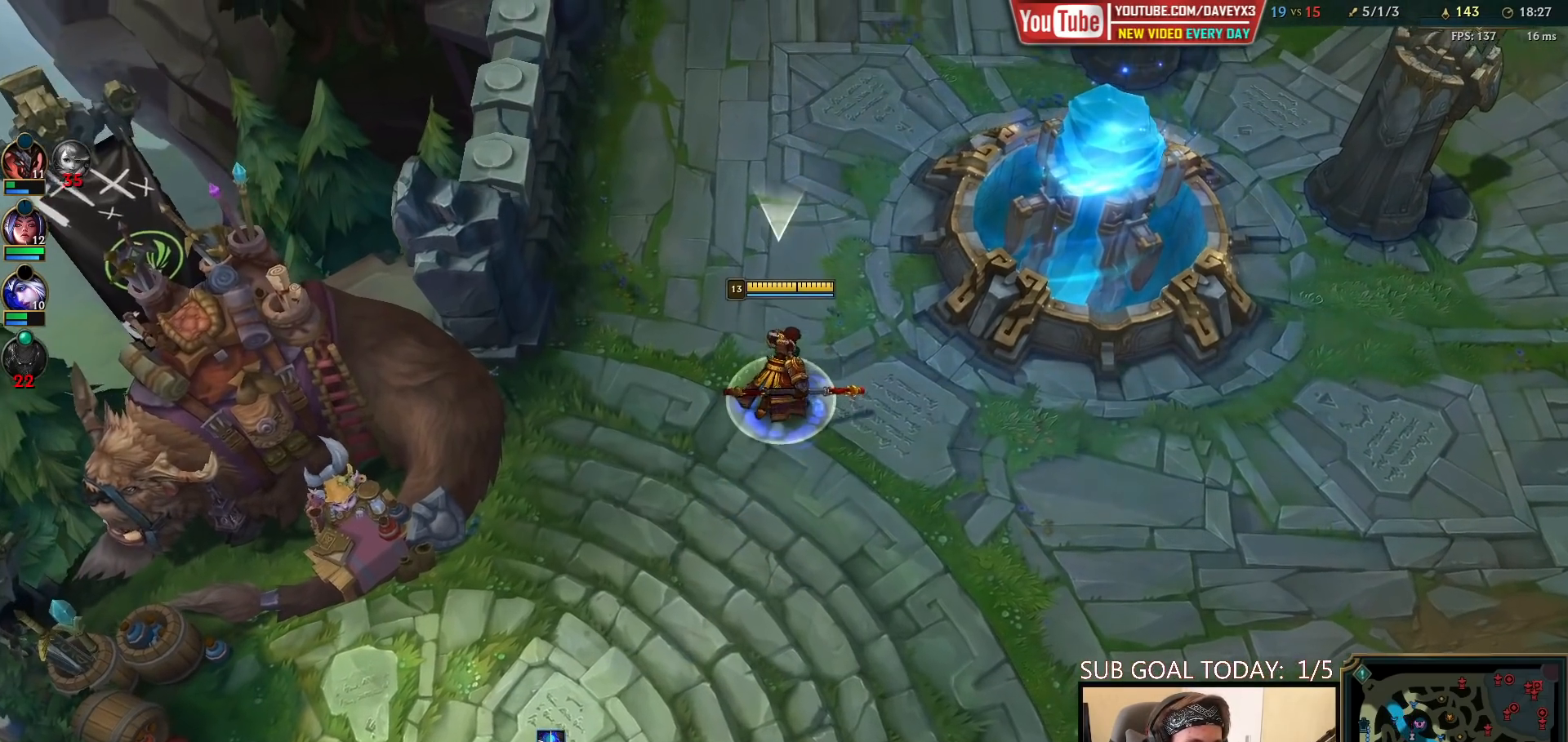
{"keys": ["space"], "mouse": [], "events": [[33, "mouse_right", "down"], [100, "mouse_right", "up"], [200, "mouse_right", "down"], [283, "mouse_right", "up"], [333, "mouse_right", "down"], [467, "mouse_right", "up"]]}
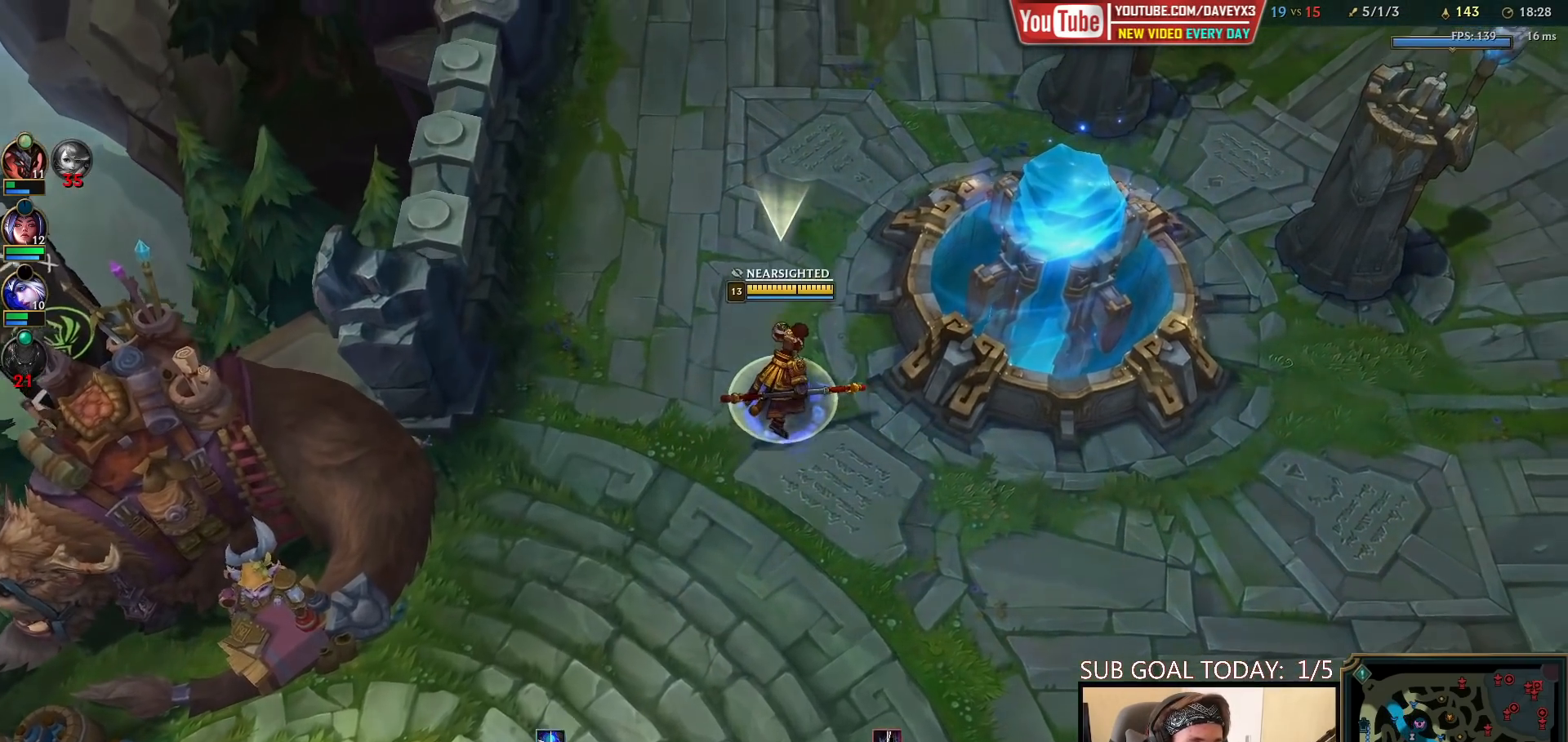
{"keys": ["space", "tab"], "mouse": [], "events": [[50, "tab", "down"]]}
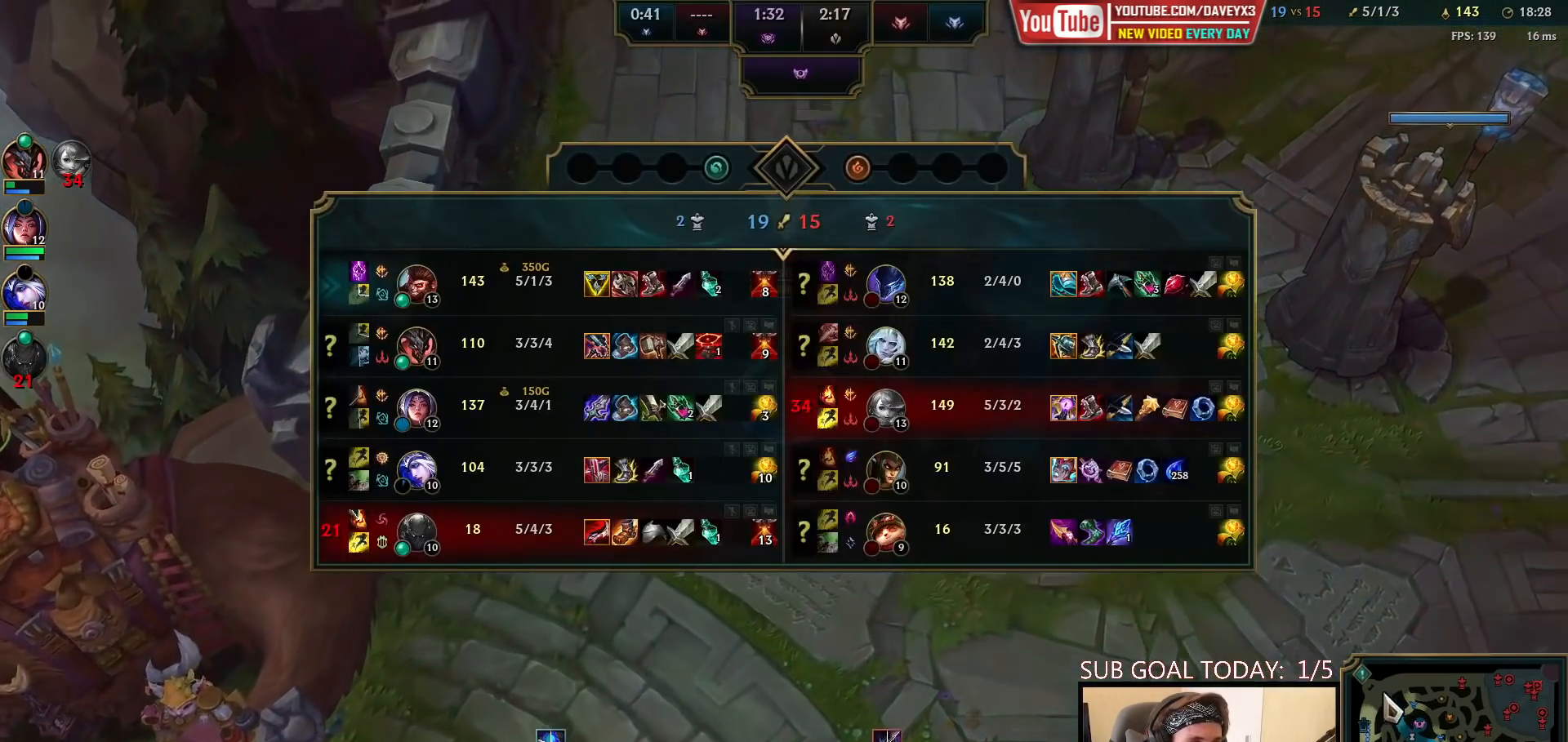
{"keys": ["space", "tab"], "mouse": [], "events": []}
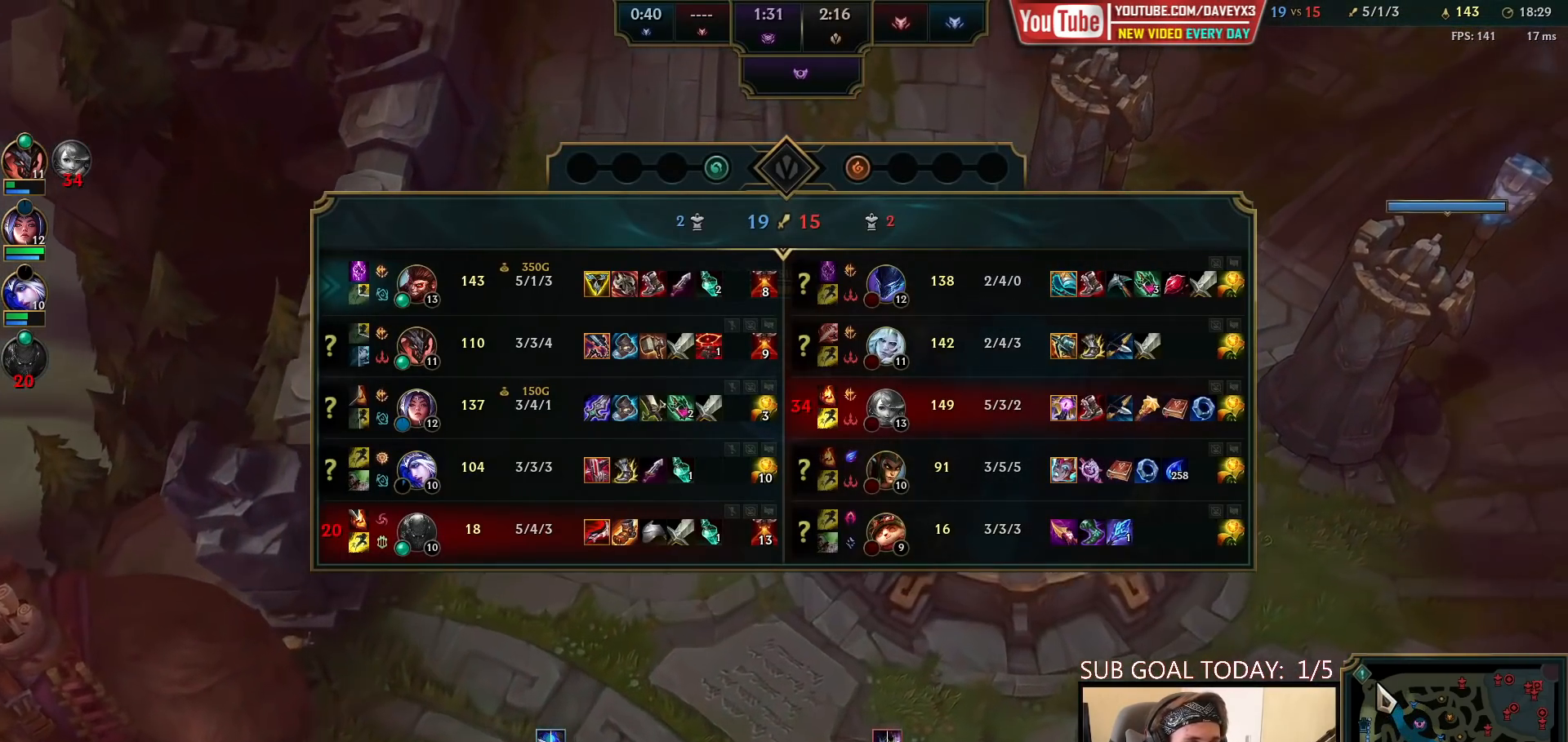
{"keys": ["space", "tab"], "mouse": [], "events": []}
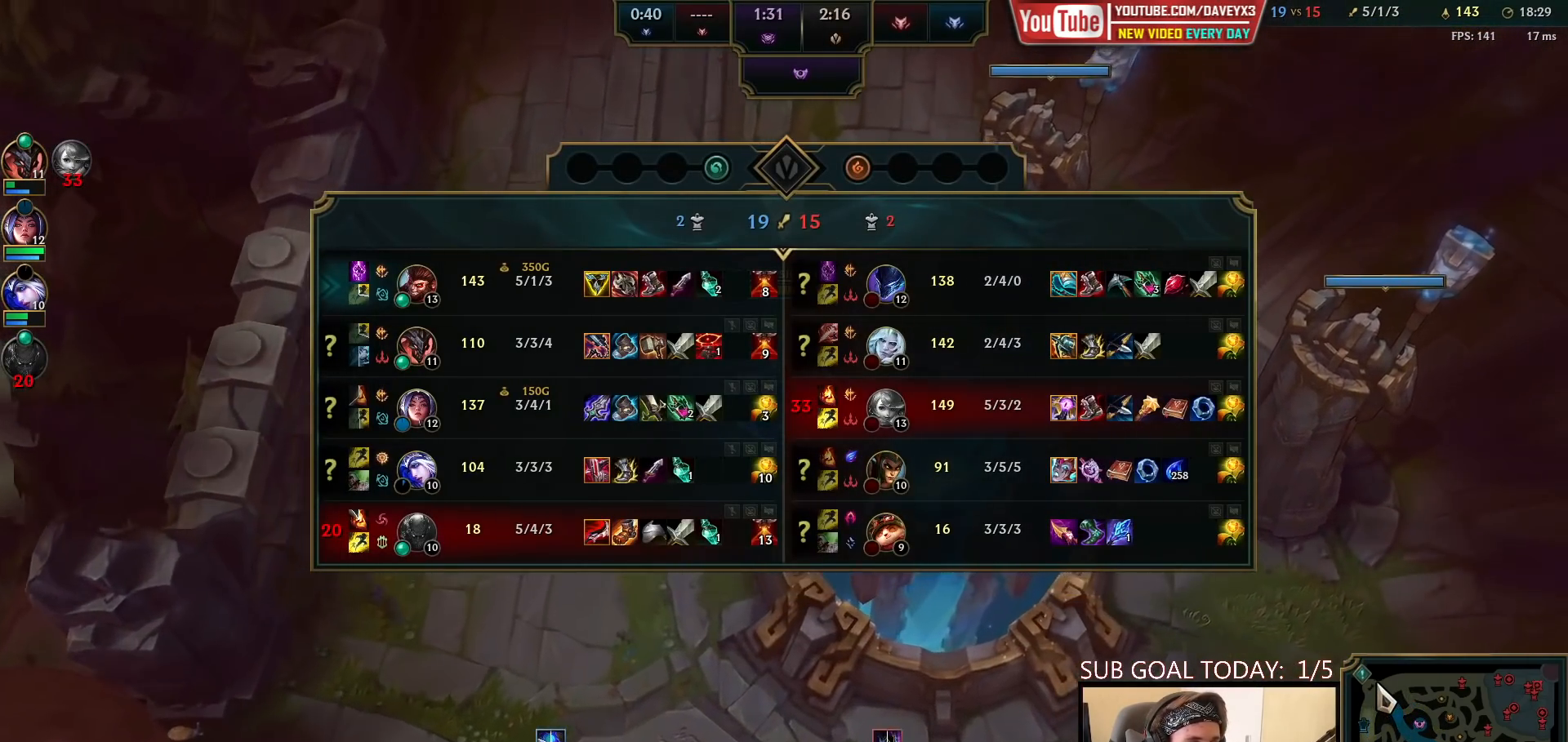
{"keys": ["space", "tab"], "mouse": [], "events": []}
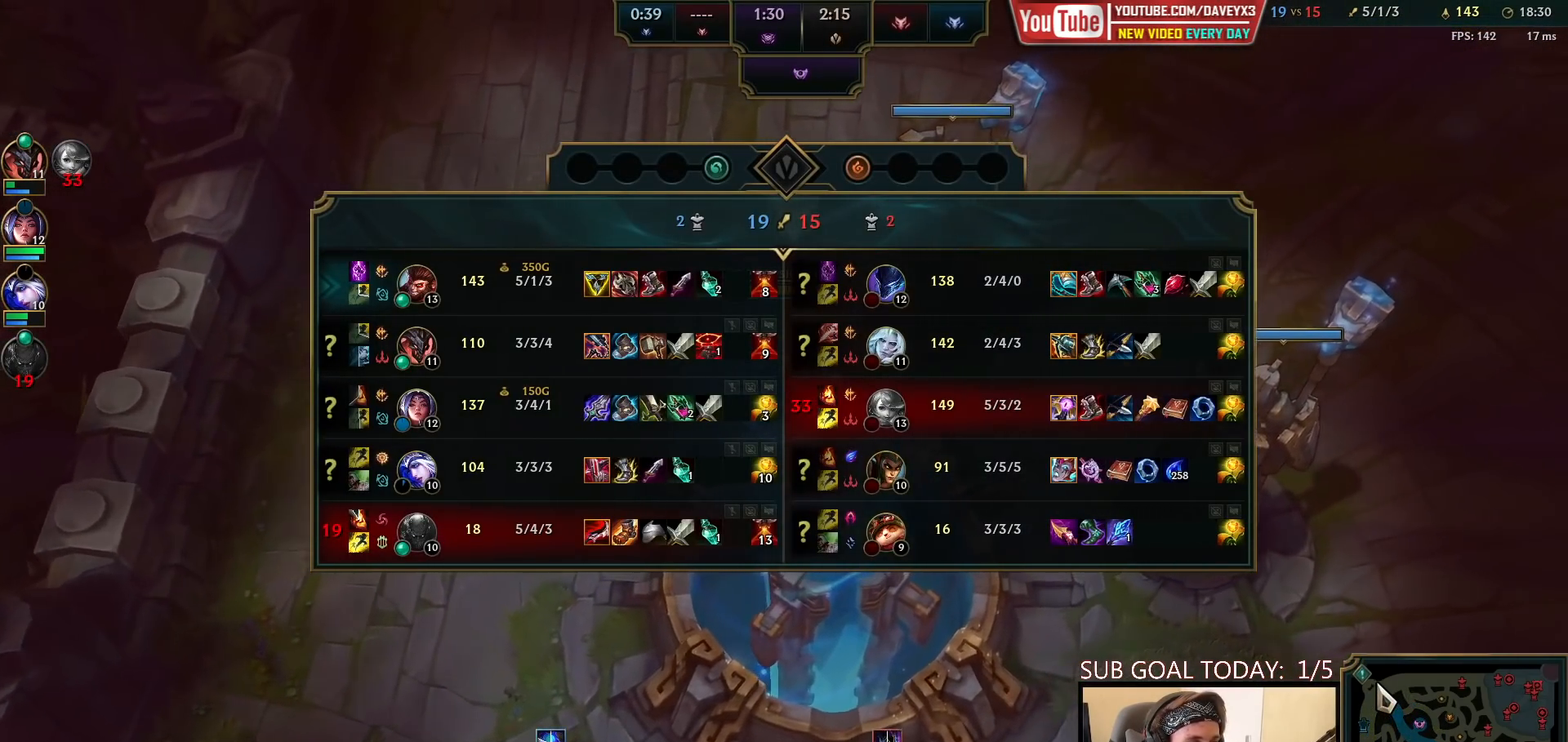
{"keys": ["space", "tab"], "mouse": [], "events": []}
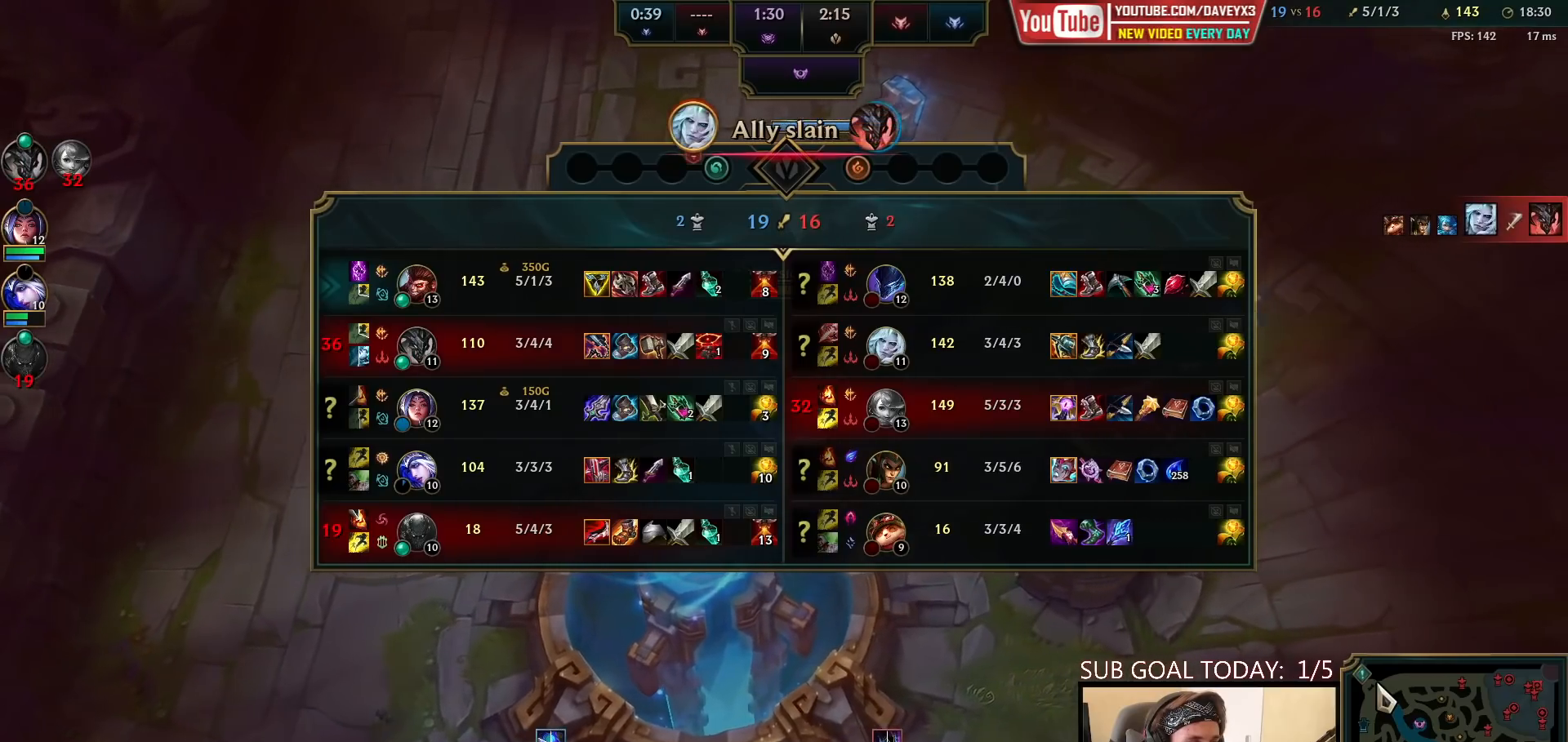
{"keys": ["space", "tab"], "mouse": [], "events": []}
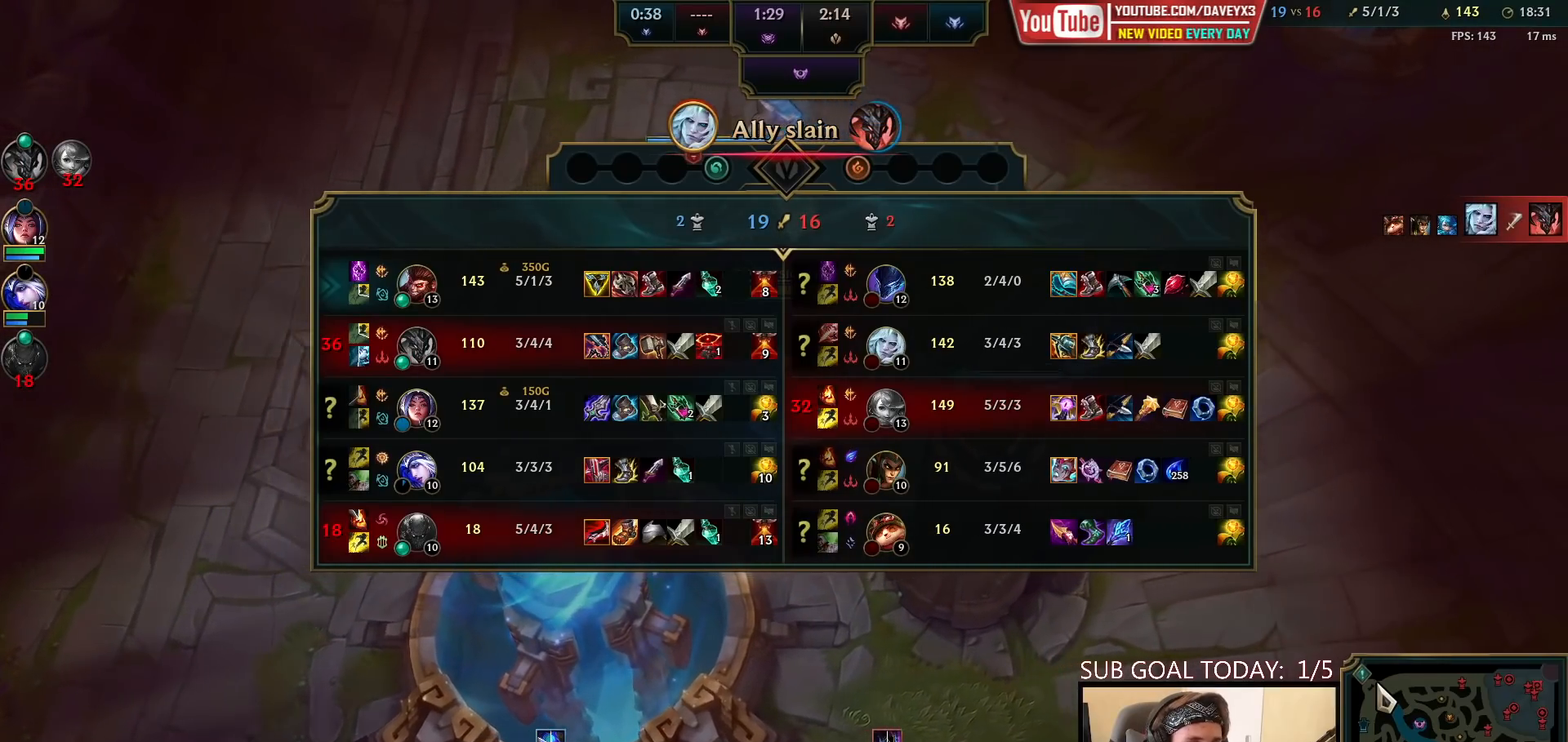
{"keys": ["space", "tab"], "mouse": [], "events": []}
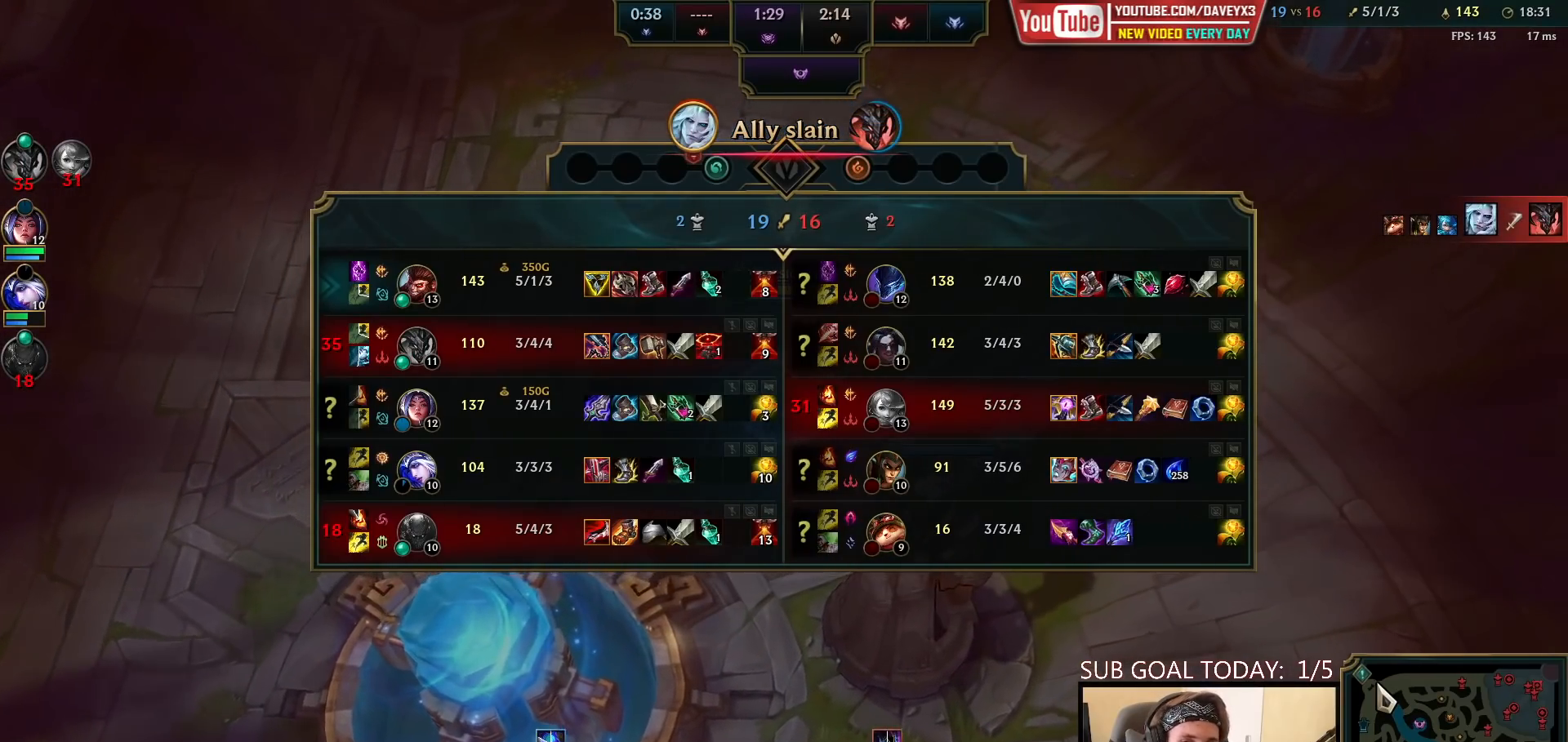
{"keys": ["space", "tab"], "mouse": [], "events": []}
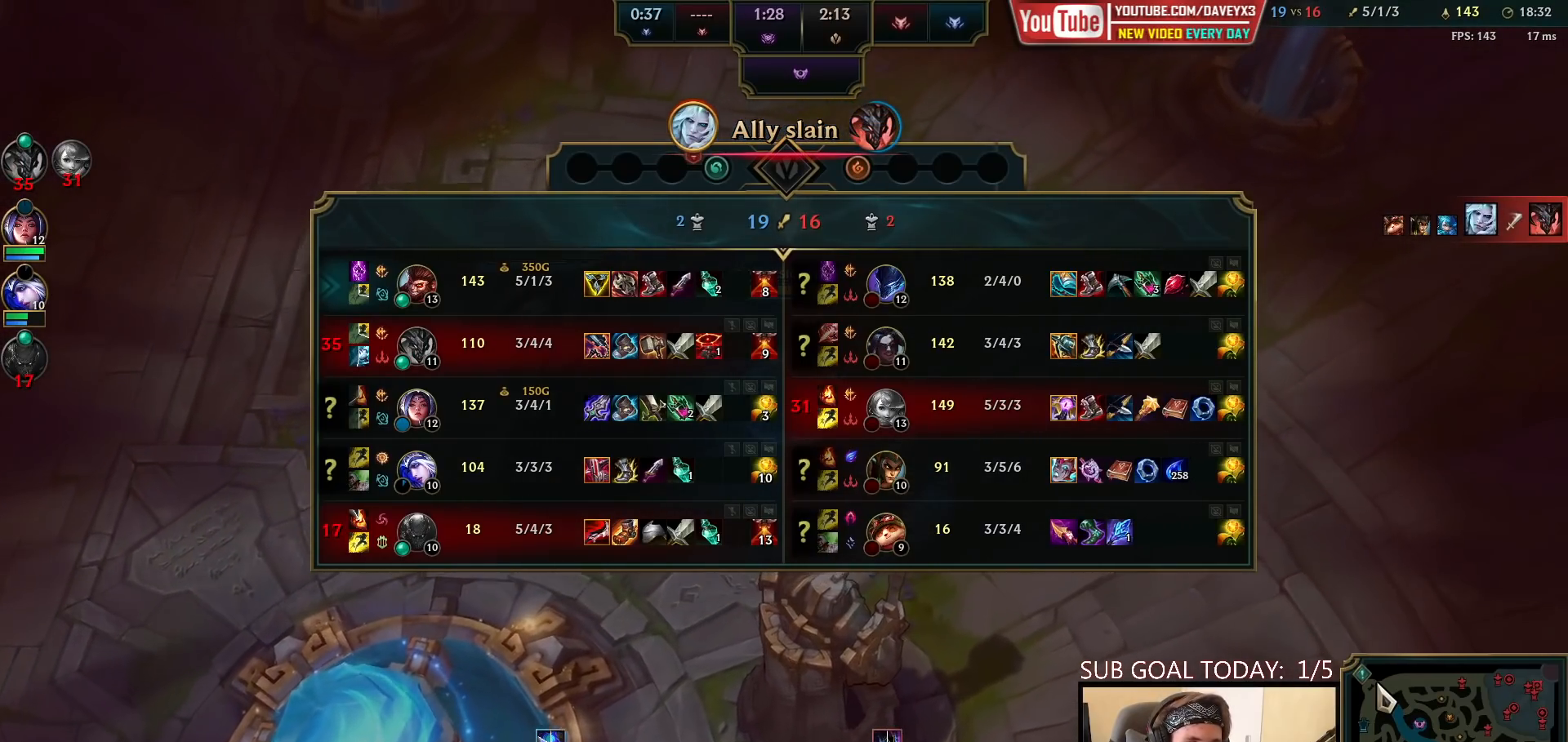
{"keys": ["space", "tab"], "mouse": [], "events": []}